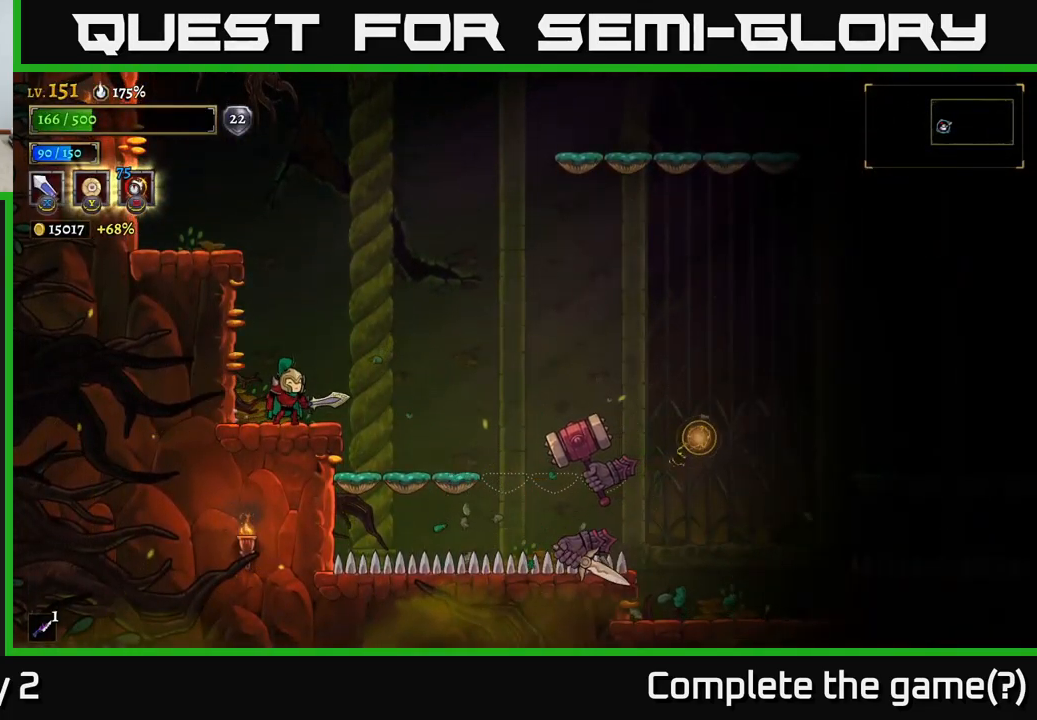
Gameplay with a controller (Xbox layout); each line is a JSON object with the inputs held at the frame after it. "events" lists button and stick changes between this image and that frame as [ms after this image, input, new state], when the widget could be followed in between.
{"buttons": [], "left_stick": "center", "right_stick": "center", "events": [[34, "left_stick", "left"], [217, "left_stick", "center"]]}
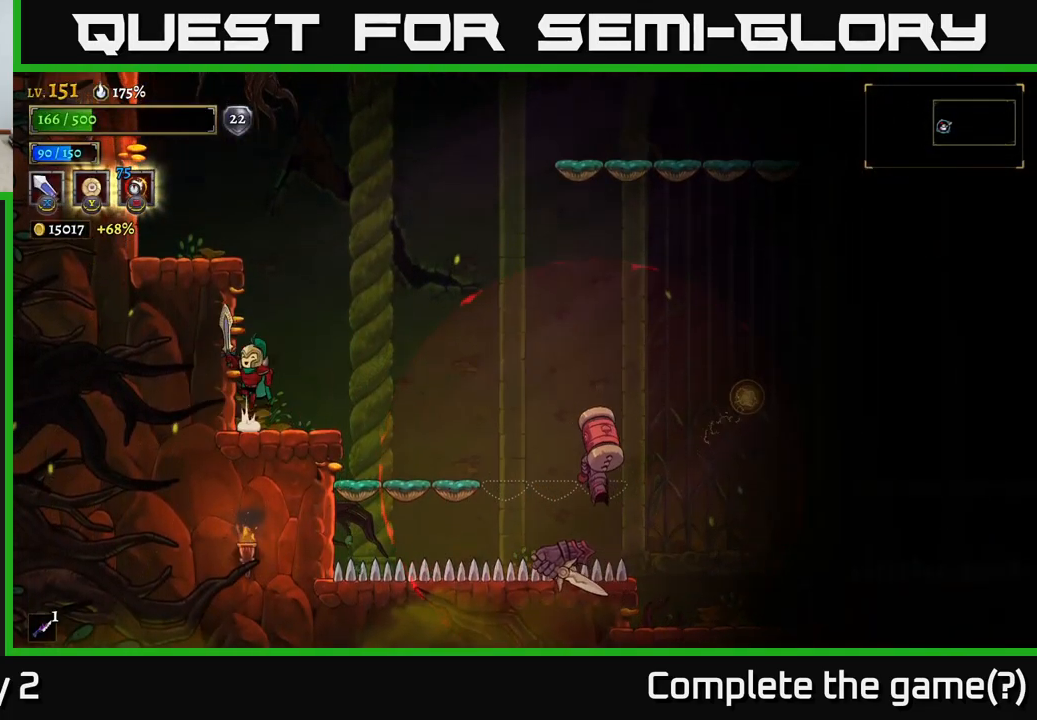
{"buttons": [], "left_stick": "left", "right_stick": "center", "events": [[34, "A", "down"], [401, "left_stick", "left"], [484, "A", "up"]]}
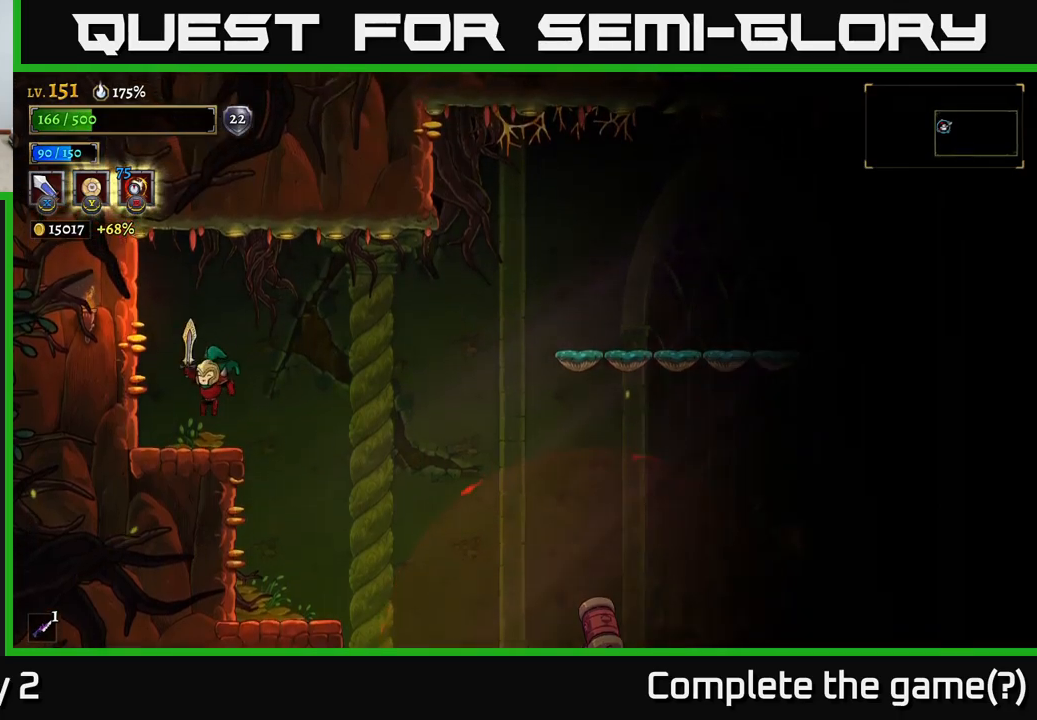
{"buttons": [], "left_stick": "center", "right_stick": "center", "events": [[150, "left_stick", "center"], [283, "left_stick", "right"], [383, "left_stick", "center"]]}
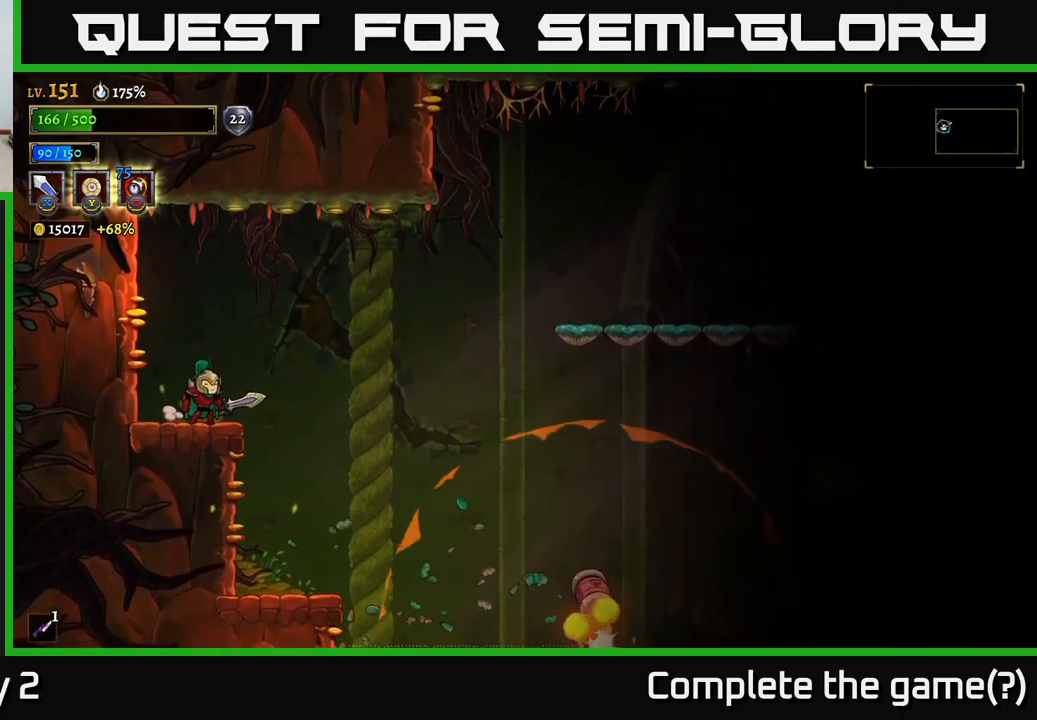
{"buttons": [], "left_stick": "right", "right_stick": "center", "events": [[100, "left_stick", "left"], [383, "left_stick", "center"], [450, "left_stick", "right"]]}
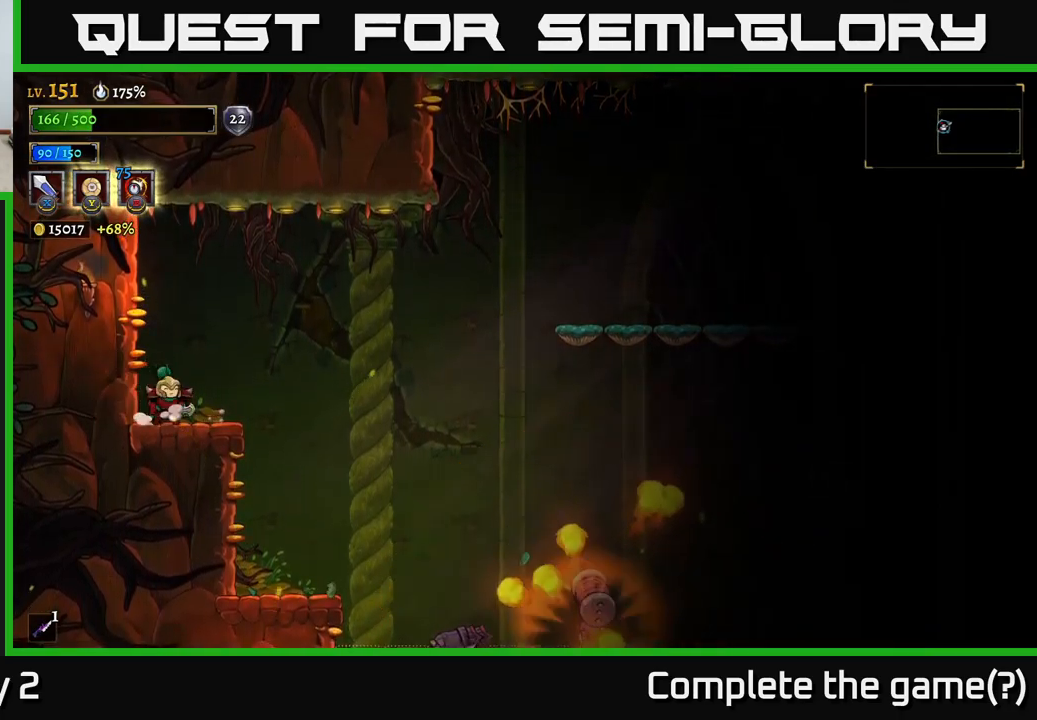
{"buttons": [], "left_stick": "center", "right_stick": "center", "events": [[100, "left_stick", "center"]]}
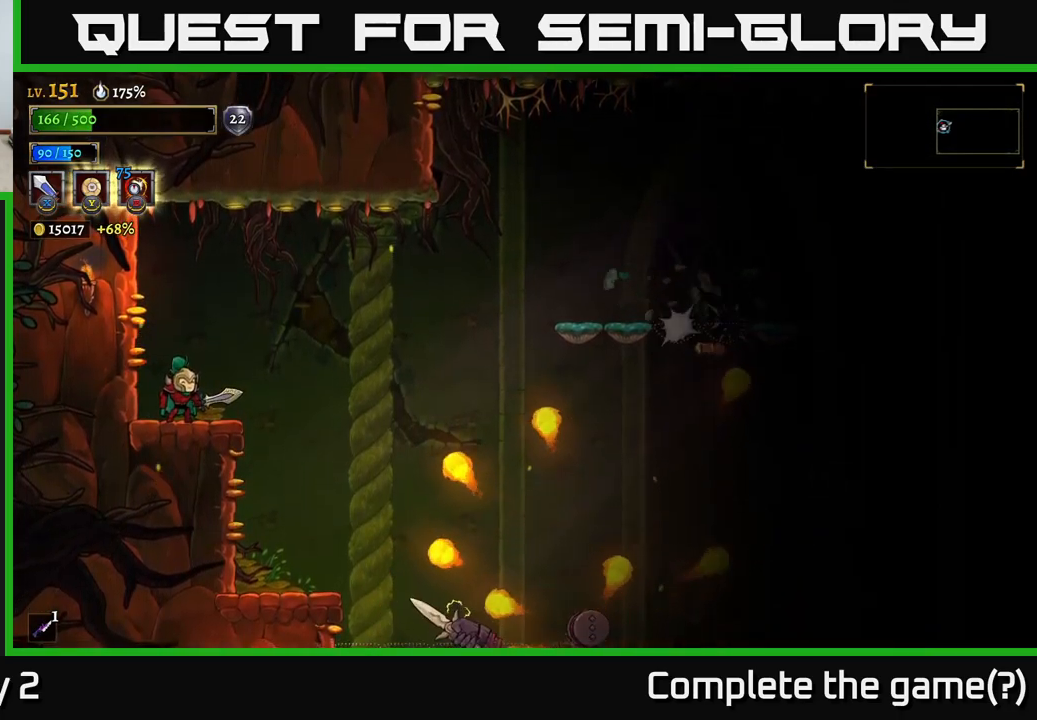
{"buttons": [], "left_stick": "center", "right_stick": "center", "events": []}
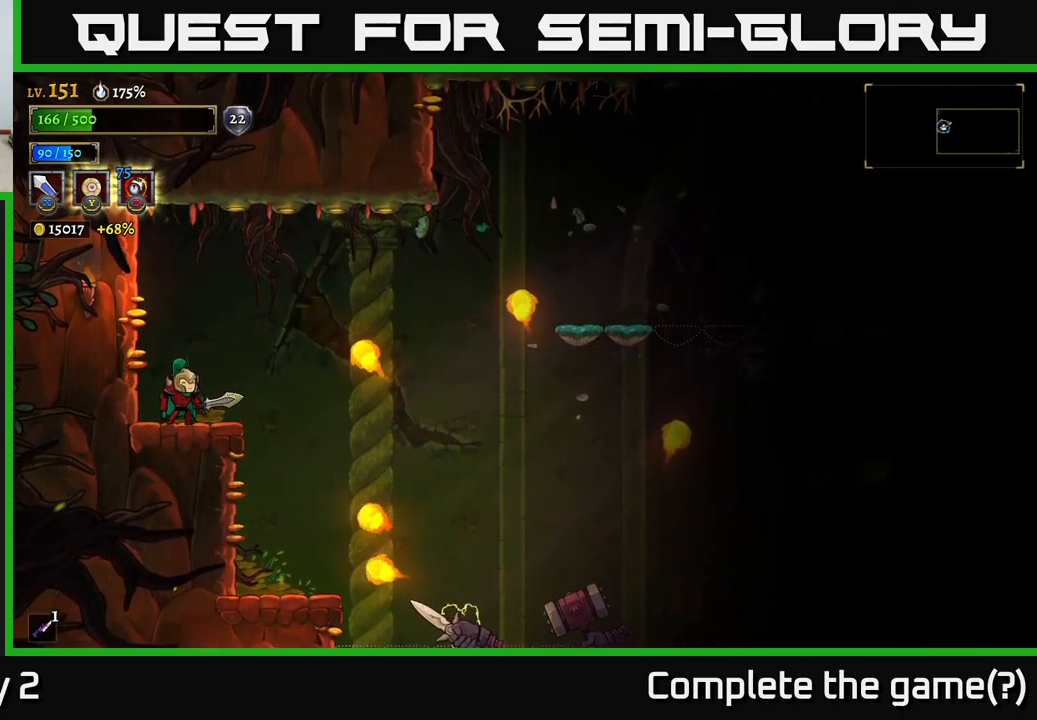
{"buttons": ["R2"], "left_stick": "right", "right_stick": "center", "events": [[250, "left_stick", "right"], [317, "R2", "down"]]}
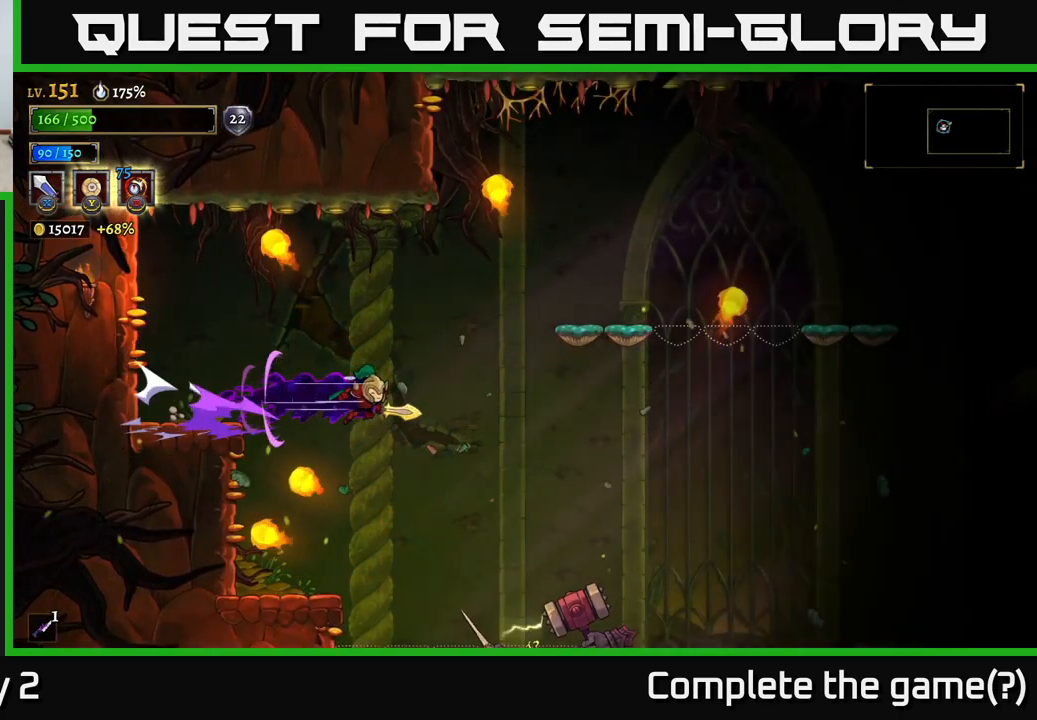
{"buttons": ["R2"], "left_stick": "right", "right_stick": "center", "events": []}
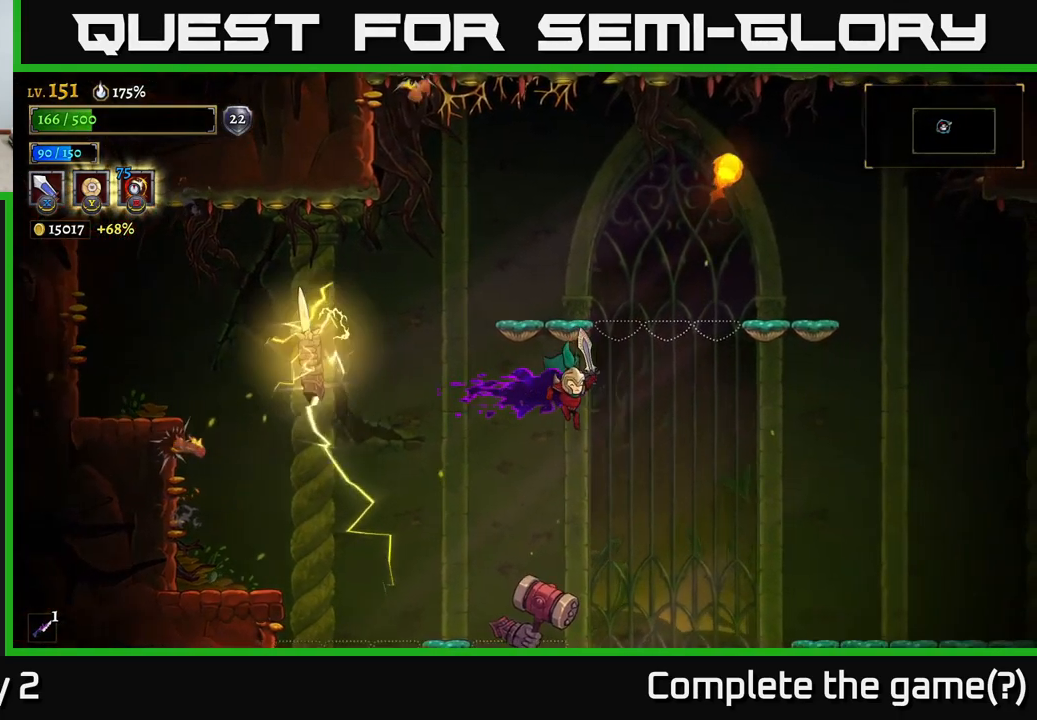
{"buttons": [], "left_stick": "right", "right_stick": "center", "events": [[267, "R2", "up"], [300, "left_stick", "left"], [333, "X", "down"], [450, "X", "up"], [467, "left_stick", "right"]]}
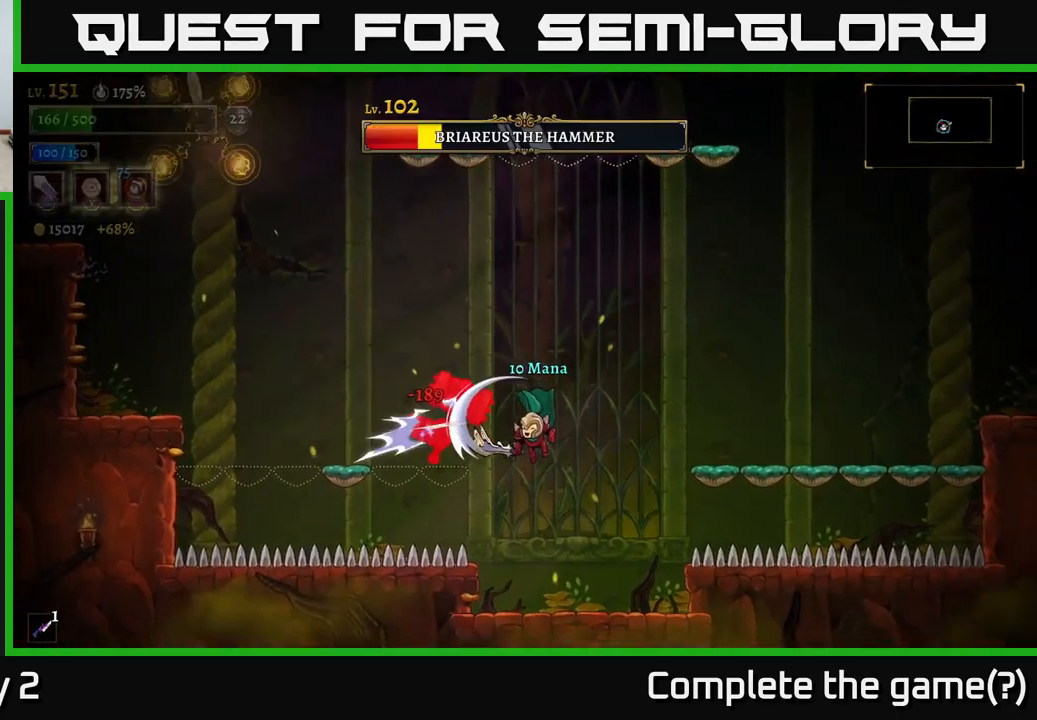
{"buttons": [], "left_stick": "right", "right_stick": "center", "events": [[100, "A", "down"], [183, "left_stick", "left"], [217, "X", "down"], [233, "A", "up"], [317, "left_stick", "center"], [333, "X", "up"], [467, "left_stick", "right"]]}
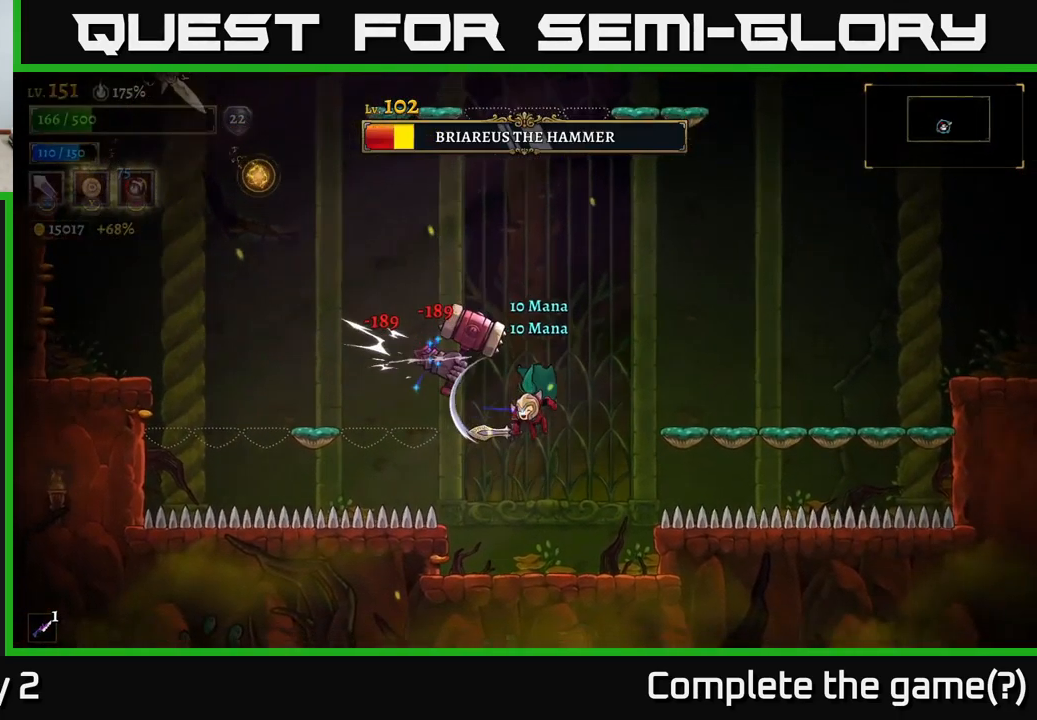
{"buttons": ["A", "X"], "left_stick": "center", "right_stick": "center", "events": [[300, "left_stick", "center"], [350, "left_stick", "left"], [367, "A", "down"], [400, "X", "down"], [467, "left_stick", "center"]]}
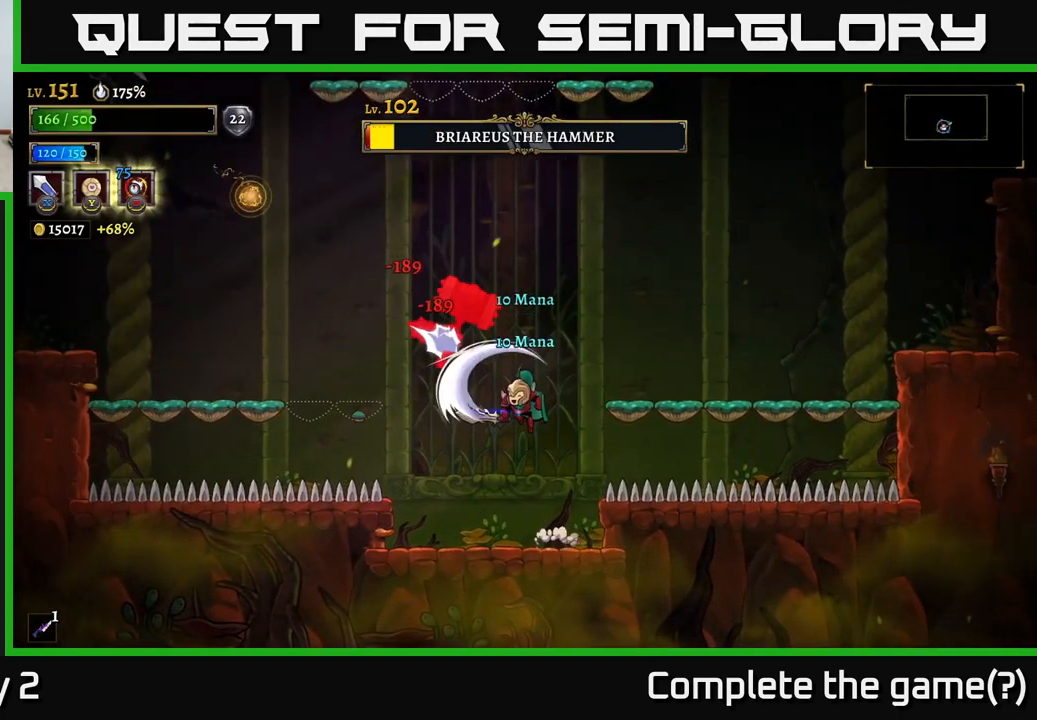
{"buttons": [], "left_stick": "right", "right_stick": "center", "events": [[33, "left_stick", "right"], [133, "X", "up"], [367, "left_stick", "left"], [384, "A", "up"], [384, "X", "down"], [467, "X", "up"], [467, "left_stick", "right"]]}
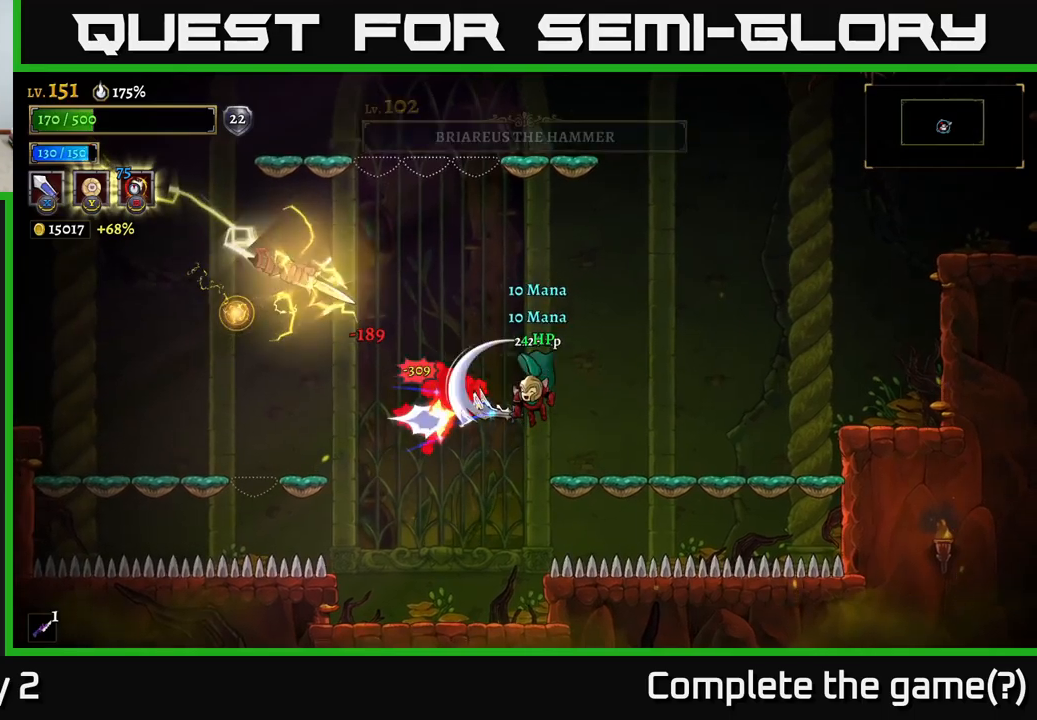
{"buttons": [], "left_stick": "right", "right_stick": "center", "events": [[150, "A", "down"], [434, "A", "up"]]}
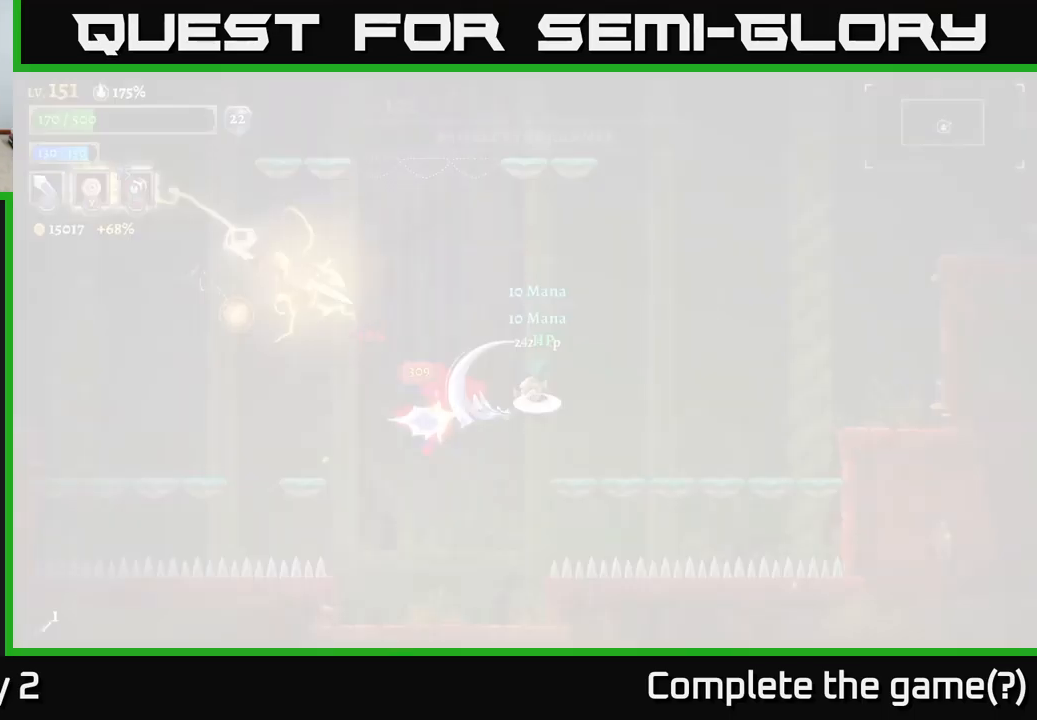
{"buttons": ["A"], "left_stick": "right", "right_stick": "center", "events": [[50, "A", "down"], [150, "A", "up"], [217, "A", "down"], [400, "A", "up"], [467, "A", "down"]]}
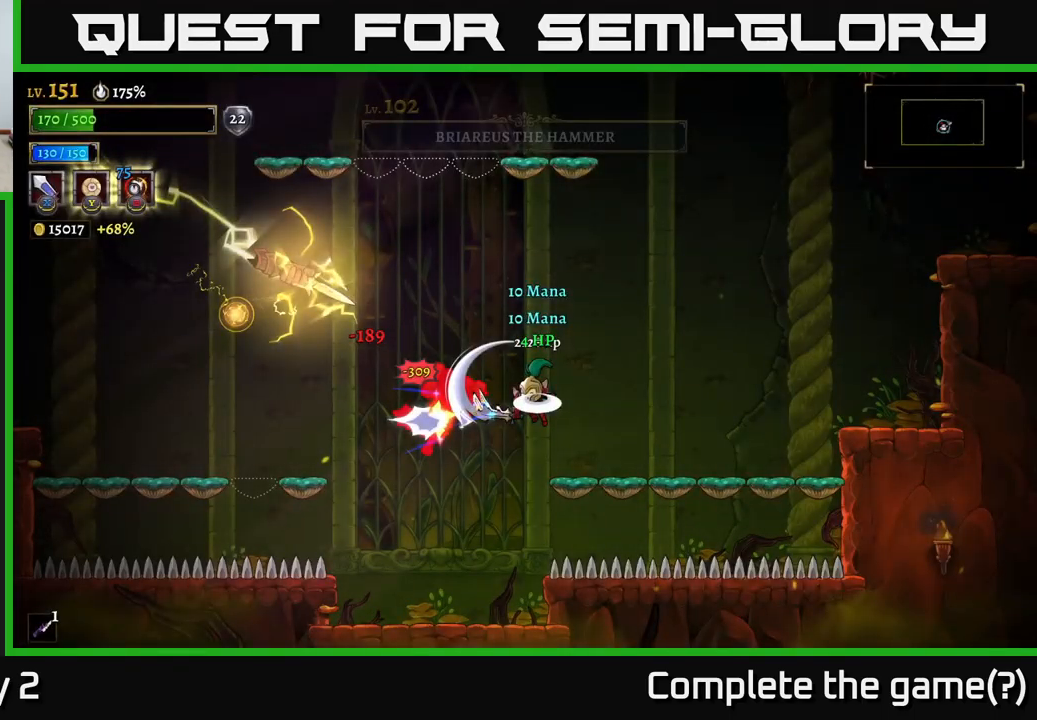
{"buttons": ["A"], "left_stick": "right", "right_stick": "center", "events": [[167, "A", "up"], [267, "A", "down"]]}
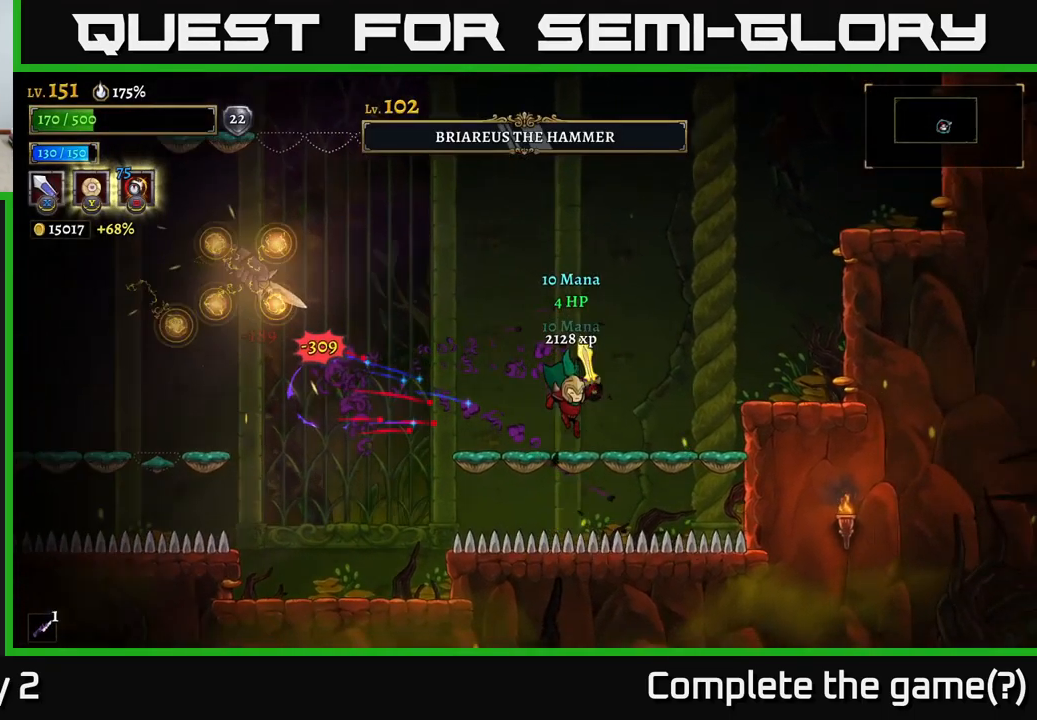
{"buttons": [], "left_stick": "right", "right_stick": "center", "events": [[50, "R2", "down"], [84, "A", "up"], [234, "R2", "up"], [300, "A", "down"], [484, "A", "up"]]}
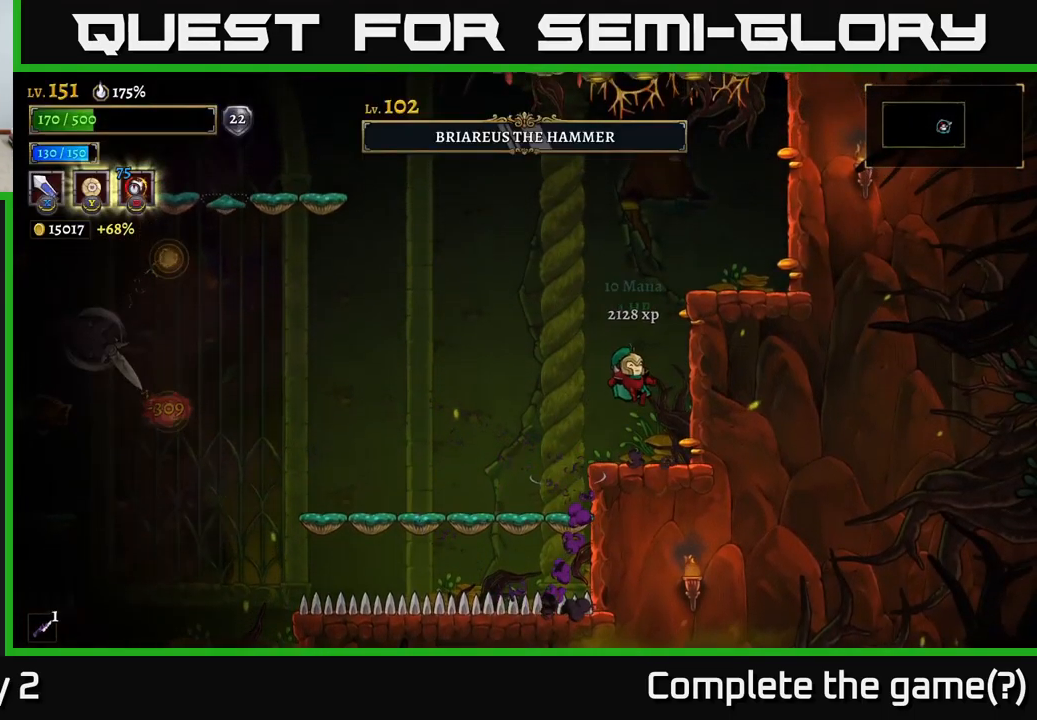
{"buttons": [], "left_stick": "center", "right_stick": "center", "events": [[217, "left_stick", "center"]]}
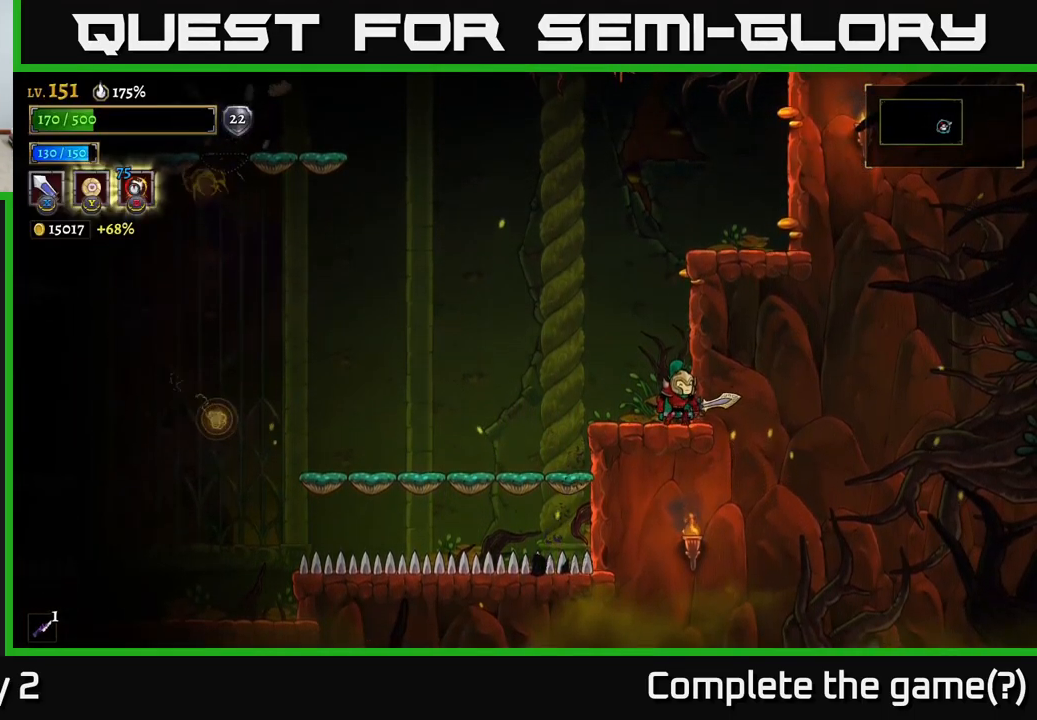
{"buttons": [], "left_stick": "left", "right_stick": "center", "events": [[467, "left_stick", "left"]]}
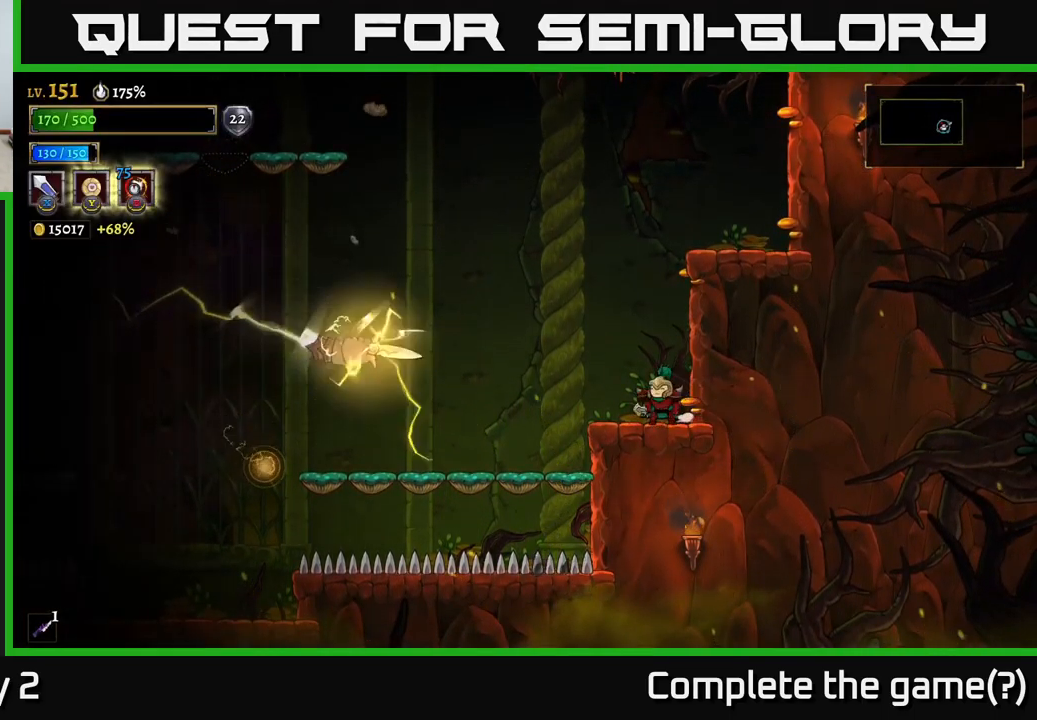
{"buttons": ["A"], "left_stick": "right", "right_stick": "center", "events": [[50, "X", "down"], [184, "A", "down"], [234, "X", "up"], [267, "left_stick", "right"]]}
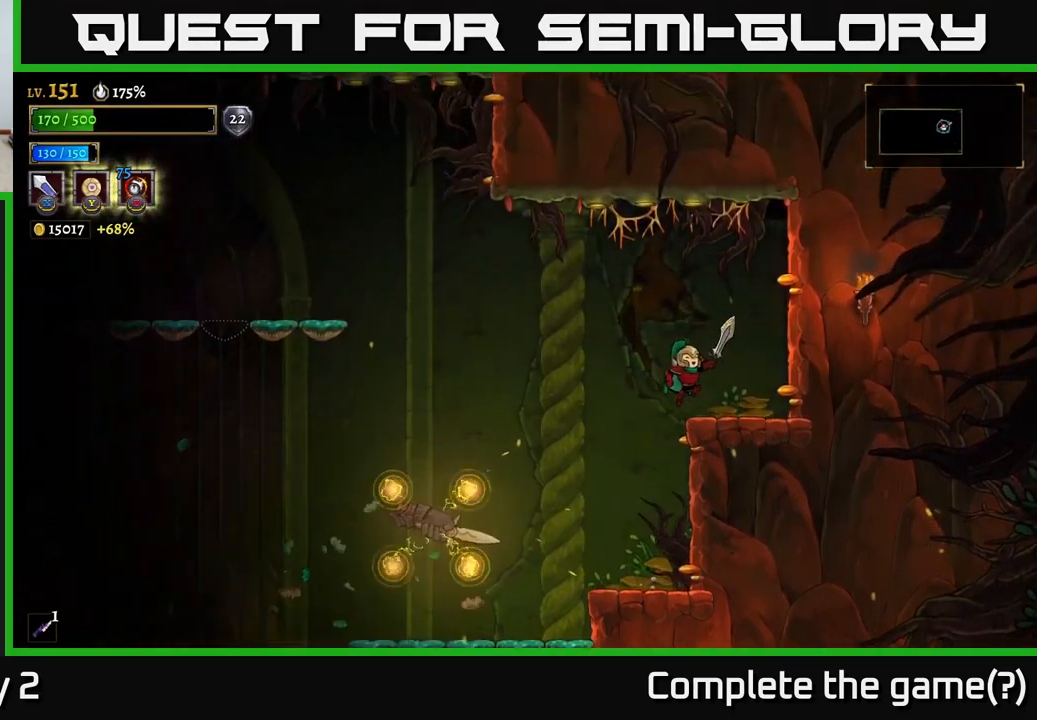
{"buttons": [], "left_stick": "left", "right_stick": "center", "events": [[150, "A", "up"], [250, "left_stick", "center"], [384, "left_stick", "left"]]}
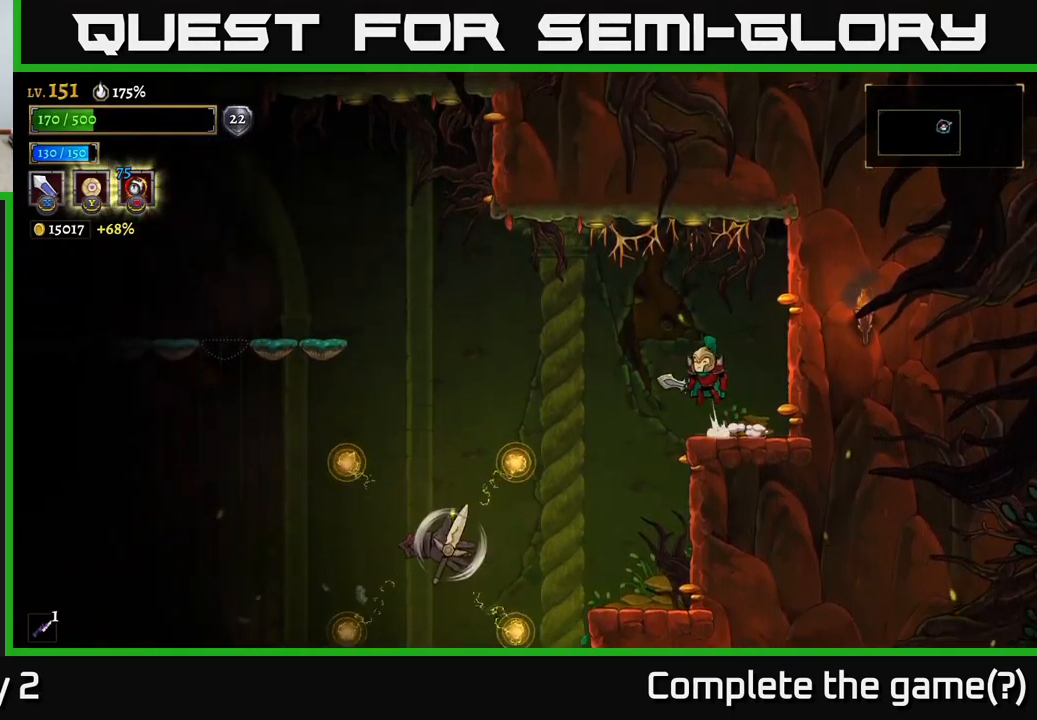
{"buttons": ["A"], "left_stick": "left", "right_stick": "center", "events": [[17, "A", "down"]]}
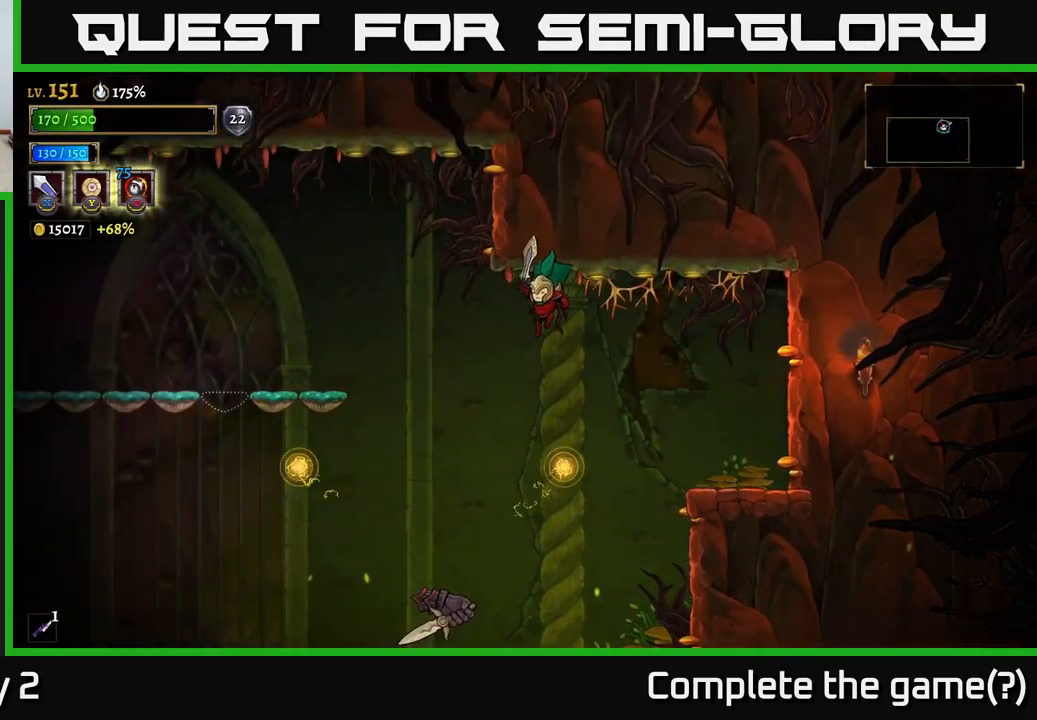
{"buttons": ["L2"], "left_stick": "left", "right_stick": "center", "events": [[50, "A", "up"], [184, "L2", "down"]]}
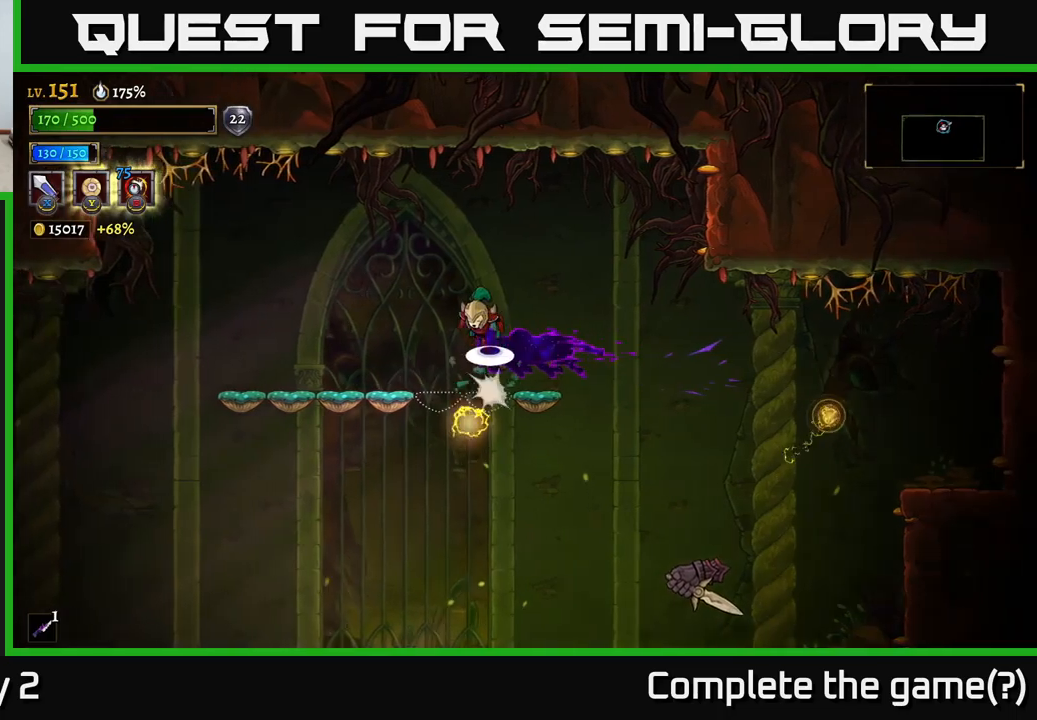
{"buttons": [], "left_stick": "left", "right_stick": "center", "events": [[17, "A", "down"], [34, "L2", "up"], [250, "A", "up"]]}
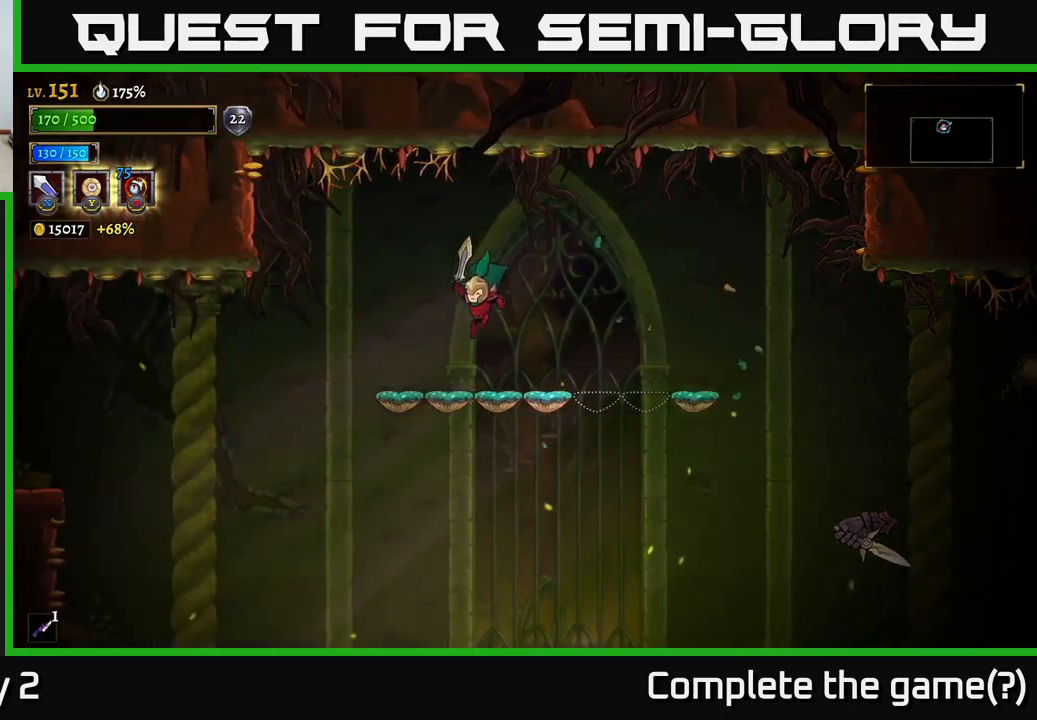
{"buttons": [], "left_stick": "center", "right_stick": "center", "events": [[67, "left_stick", "center"], [217, "left_stick", "down"], [250, "A", "down"], [334, "A", "up"], [350, "left_stick", "down-right"], [467, "left_stick", "center"]]}